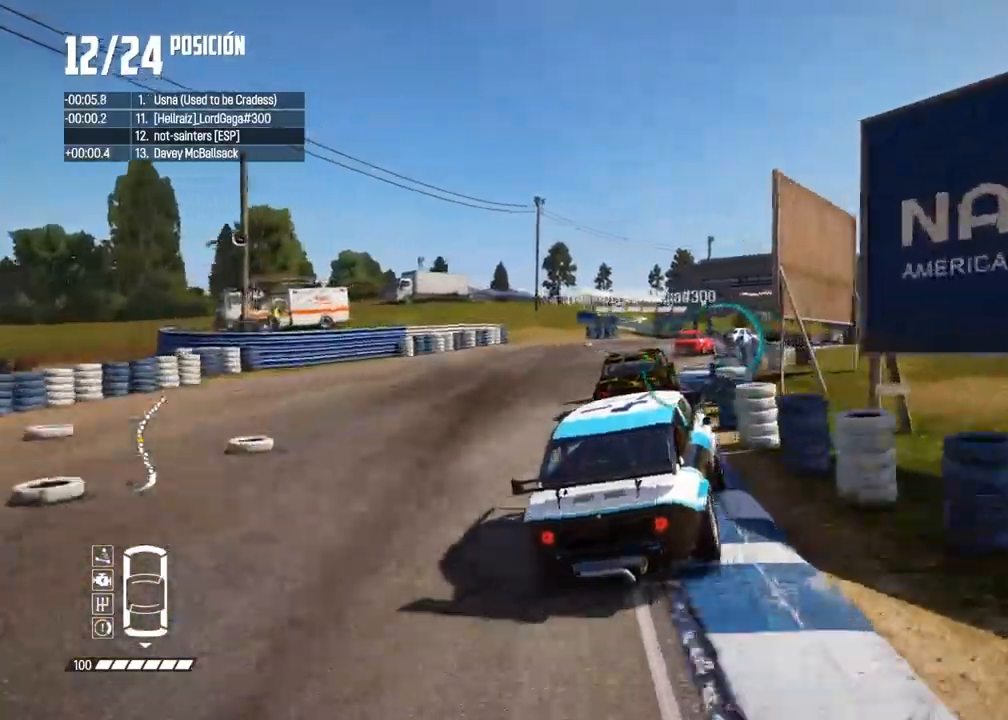
Gameplay with a controller (Xbox layout); each line is a JSON object with the inputs held at the frame after it (dt_ms = milliseconds from this image to that frame). "events" lists button and stick changes between this image and that frame as [ms after this image, input, new state], when the widget could be followed in between. Not read: L3 R3.
{"dt_ms": 500, "buttons": ["R2"], "left_stick": "center", "right_stick": "center", "events": [[217, "left_stick", "center"]]}
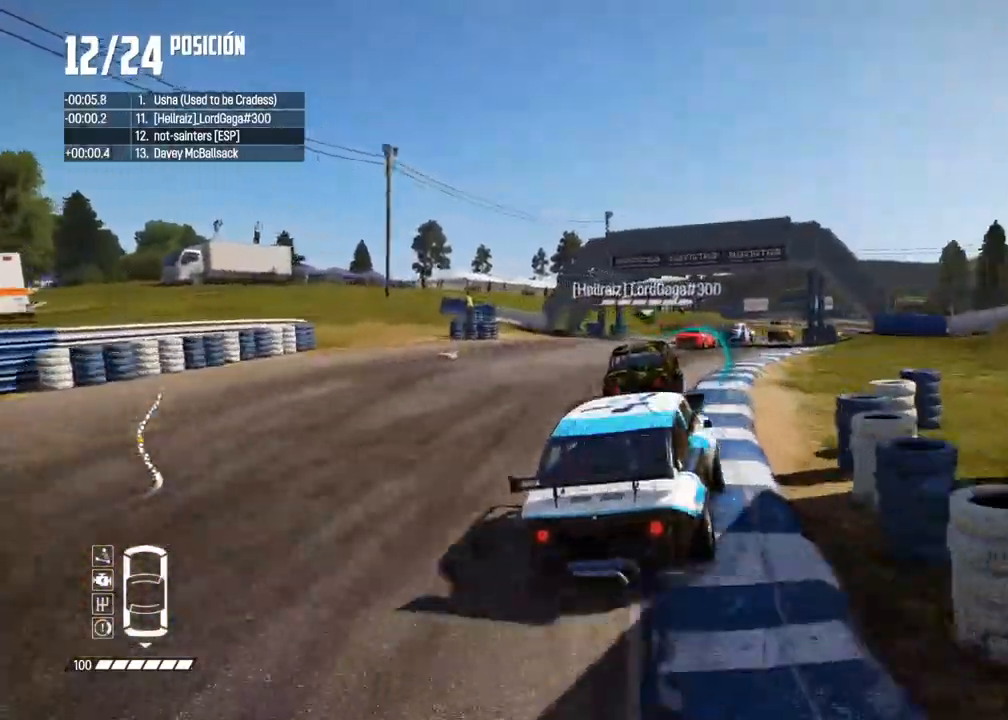
{"dt_ms": 500, "buttons": ["R2"], "left_stick": "right", "right_stick": "center", "events": [[167, "left_stick", "left"], [333, "left_stick", "right"]]}
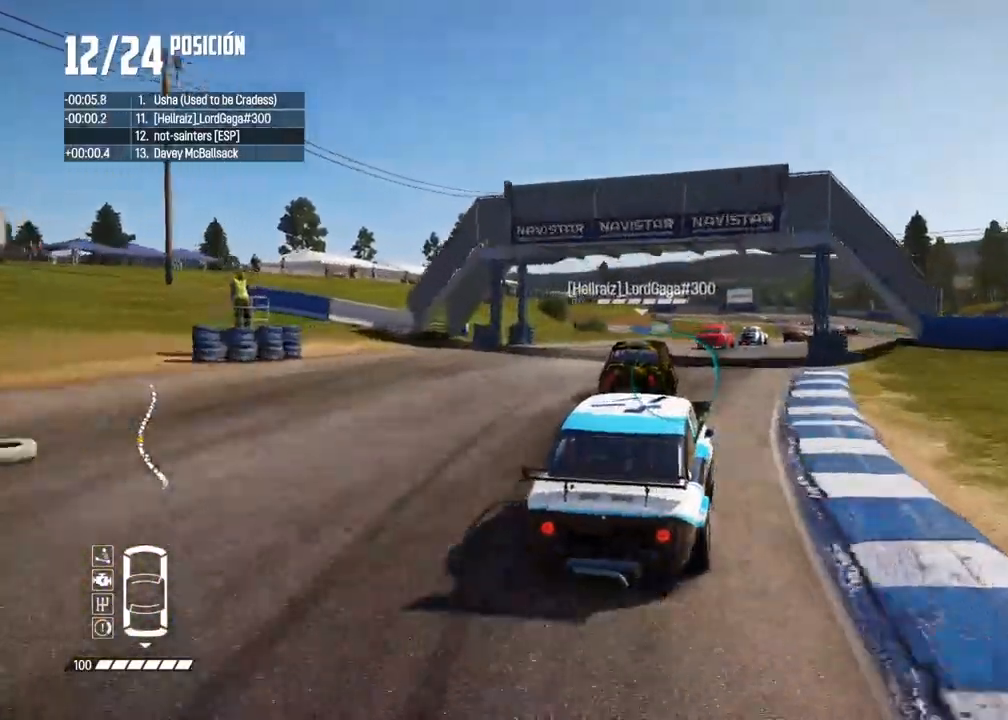
{"dt_ms": 500, "buttons": ["R2"], "left_stick": "right", "right_stick": "center", "events": [[133, "left_stick", "center"], [317, "left_stick", "right"]]}
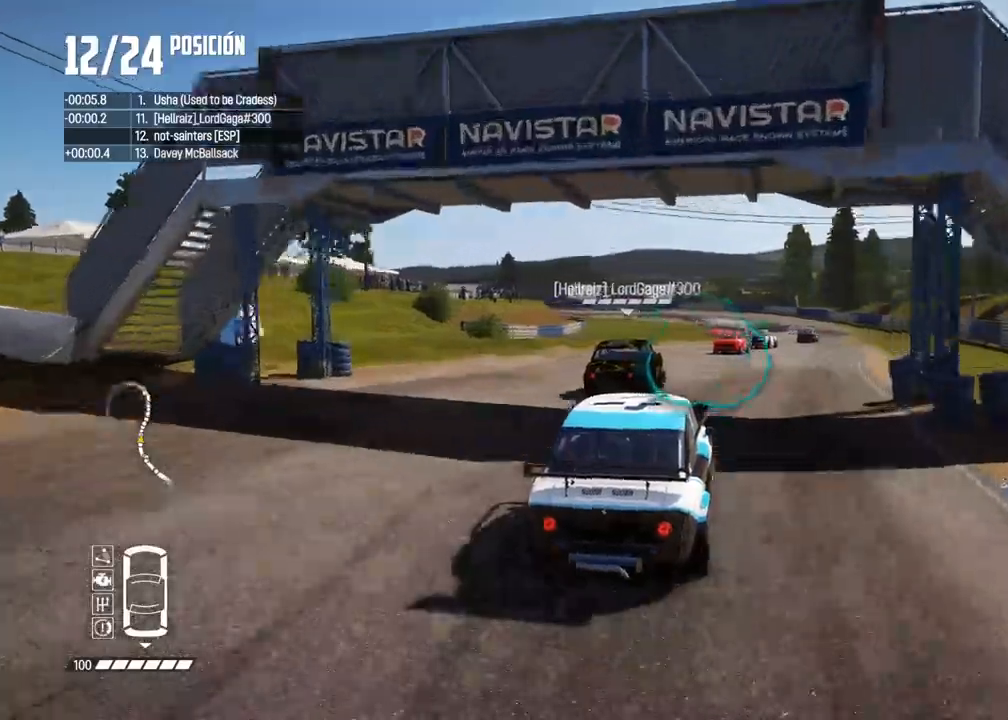
{"dt_ms": 500, "buttons": ["R2"], "left_stick": "right", "right_stick": "center", "events": [[83, "left_stick", "center"], [500, "left_stick", "right"]]}
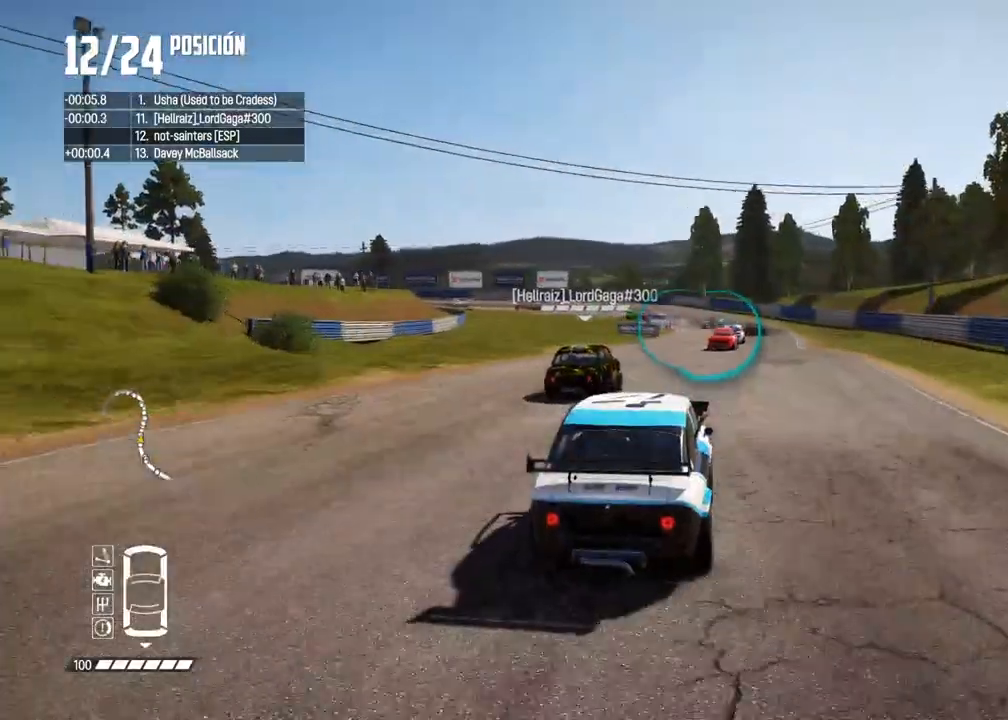
{"dt_ms": 500, "buttons": ["R2"], "left_stick": "center", "right_stick": "center", "events": [[133, "left_stick", "center"], [233, "left_stick", "right"], [367, "left_stick", "center"]]}
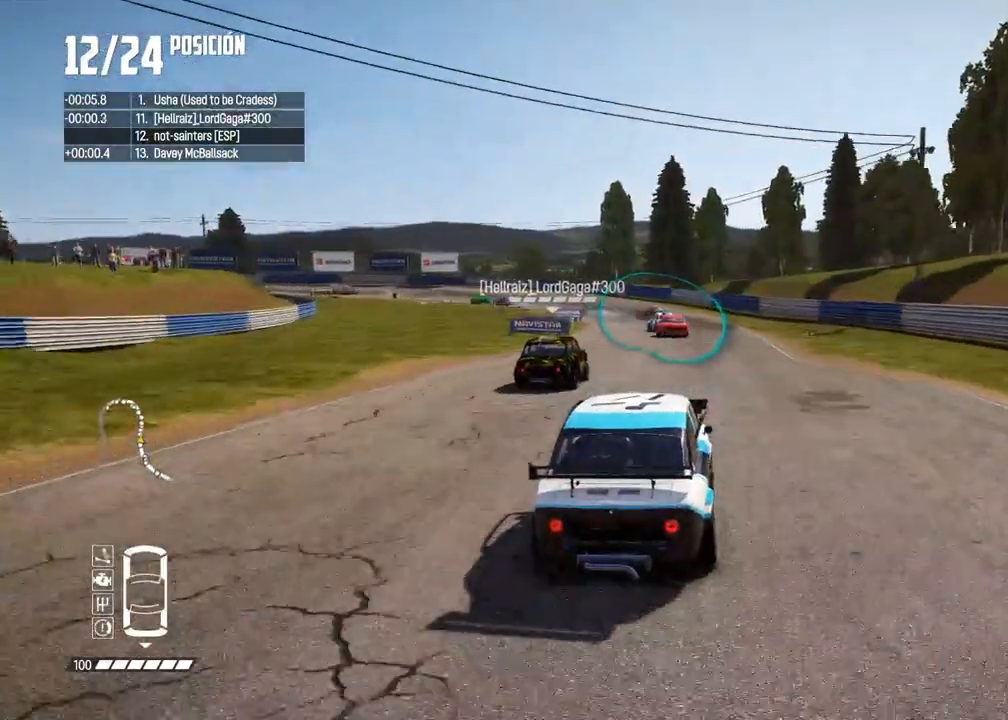
{"dt_ms": 500, "buttons": ["R2"], "left_stick": "left", "right_stick": "center", "events": [[317, "left_stick", "left"]]}
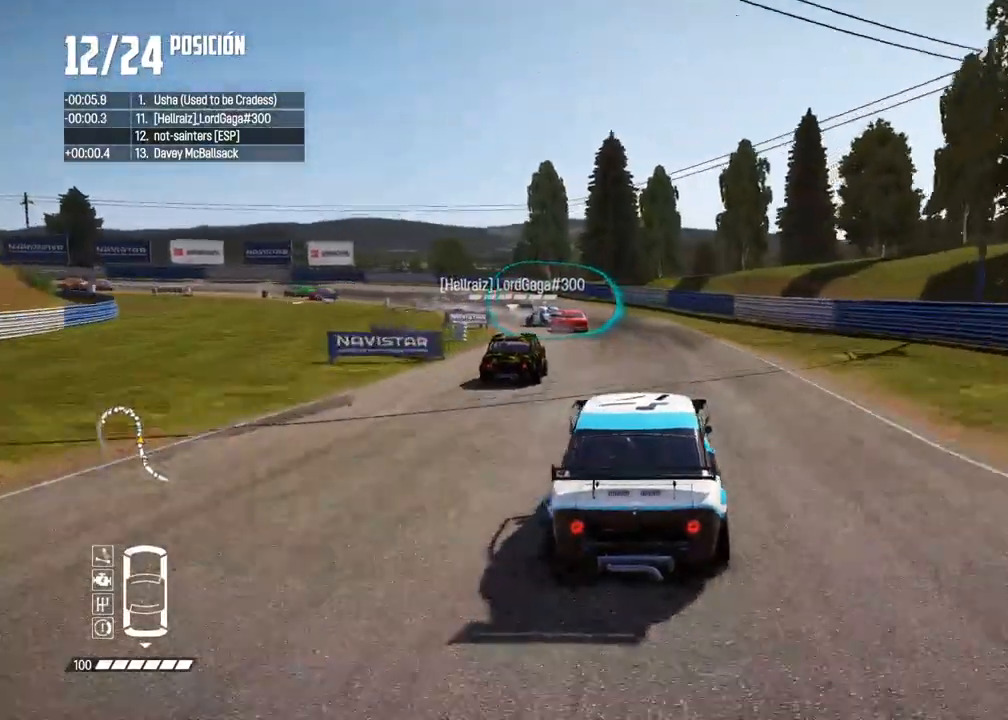
{"dt_ms": 500, "buttons": ["R2"], "left_stick": "center", "right_stick": "center", "events": [[67, "left_stick", "center"], [133, "left_stick", "left"], [450, "left_stick", "center"]]}
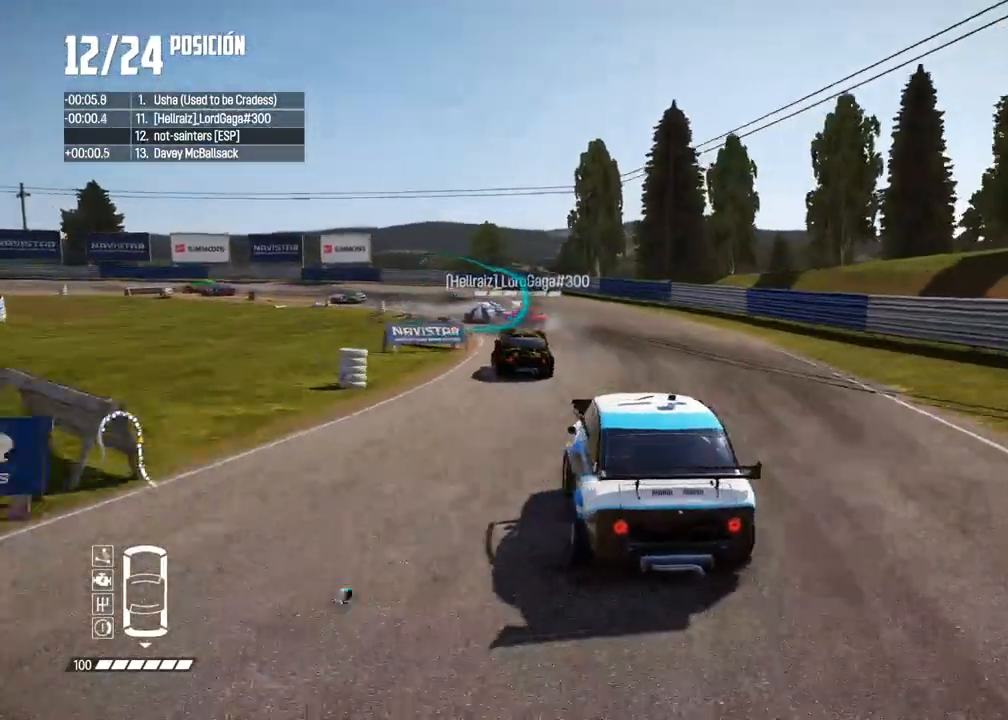
{"dt_ms": 500, "buttons": ["R2"], "left_stick": "center", "right_stick": "center", "events": [[17, "left_stick", "left"], [150, "left_stick", "center"], [317, "left_stick", "left"], [483, "left_stick", "center"]]}
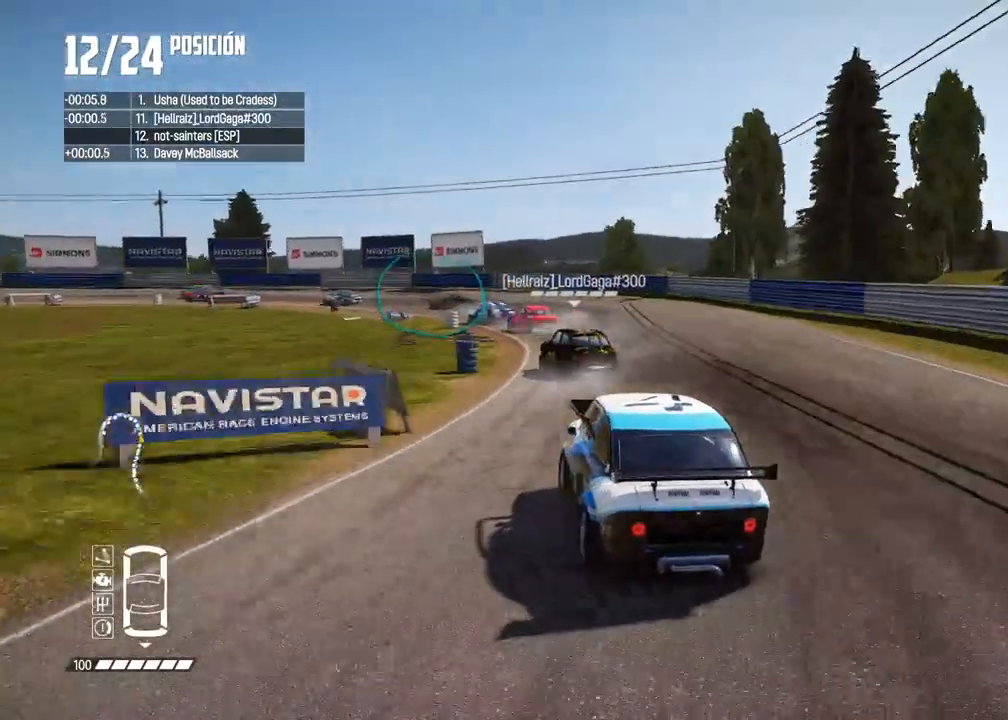
{"dt_ms": 500, "buttons": [], "left_stick": "down-left", "right_stick": "center", "events": [[17, "left_stick", "left"], [167, "left_stick", "down-left"], [467, "R2", "up"]]}
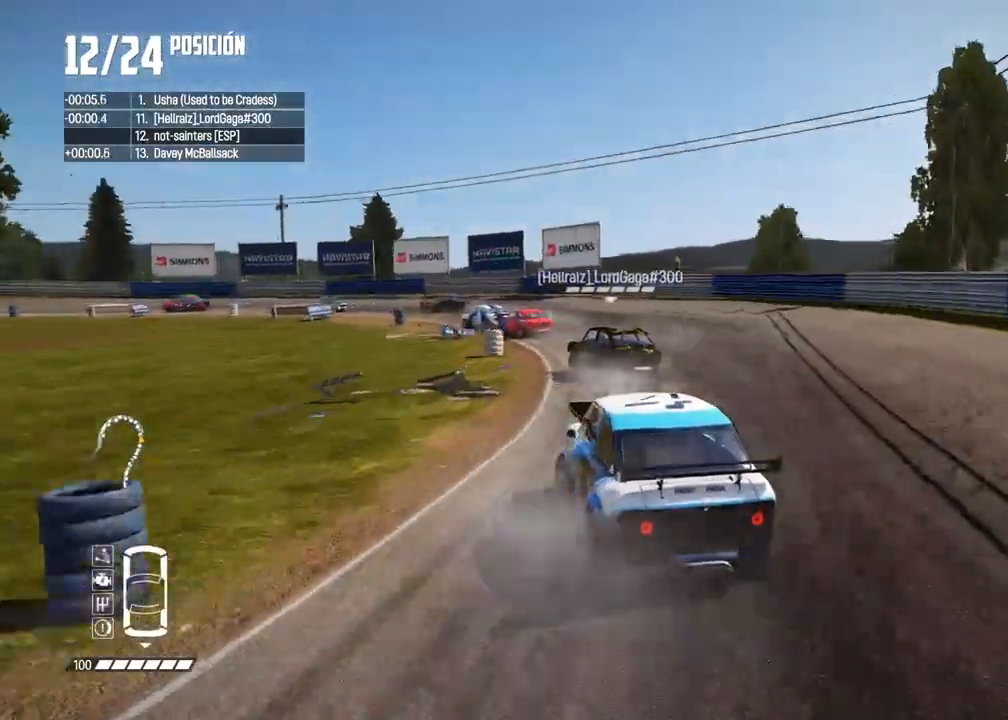
{"dt_ms": 500, "buttons": [], "left_stick": "center", "right_stick": "center", "events": [[433, "left_stick", "center"]]}
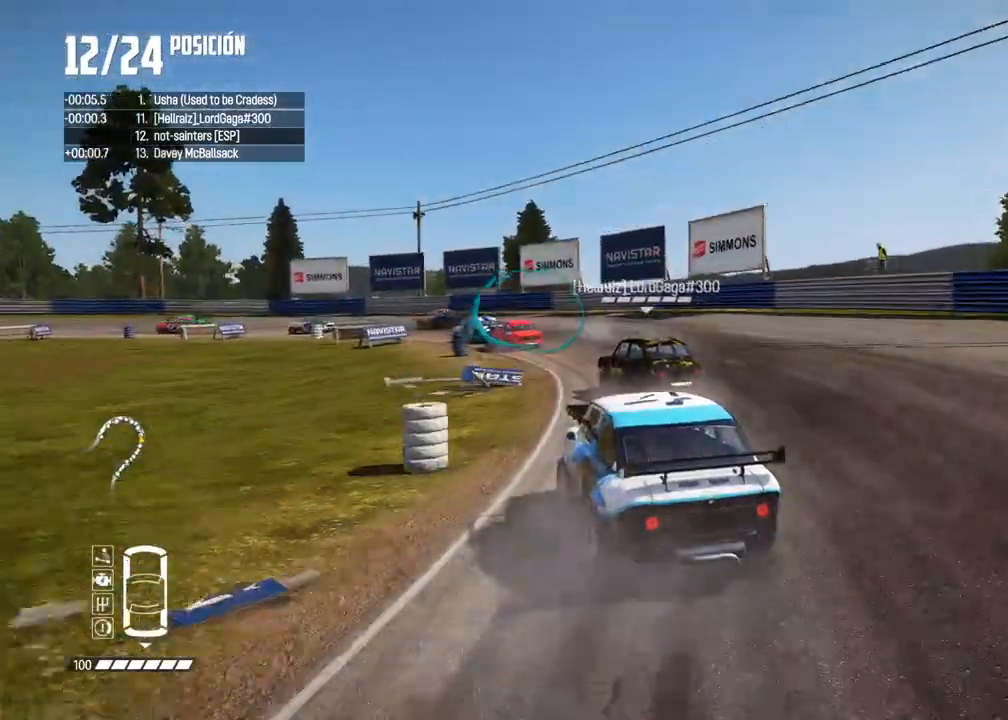
{"dt_ms": 500, "buttons": [], "left_stick": "center", "right_stick": "center", "events": [[200, "R2", "down"], [217, "X", "down"], [250, "X", "up"], [250, "left_stick", "left"], [300, "R2", "up"], [483, "left_stick", "center"]]}
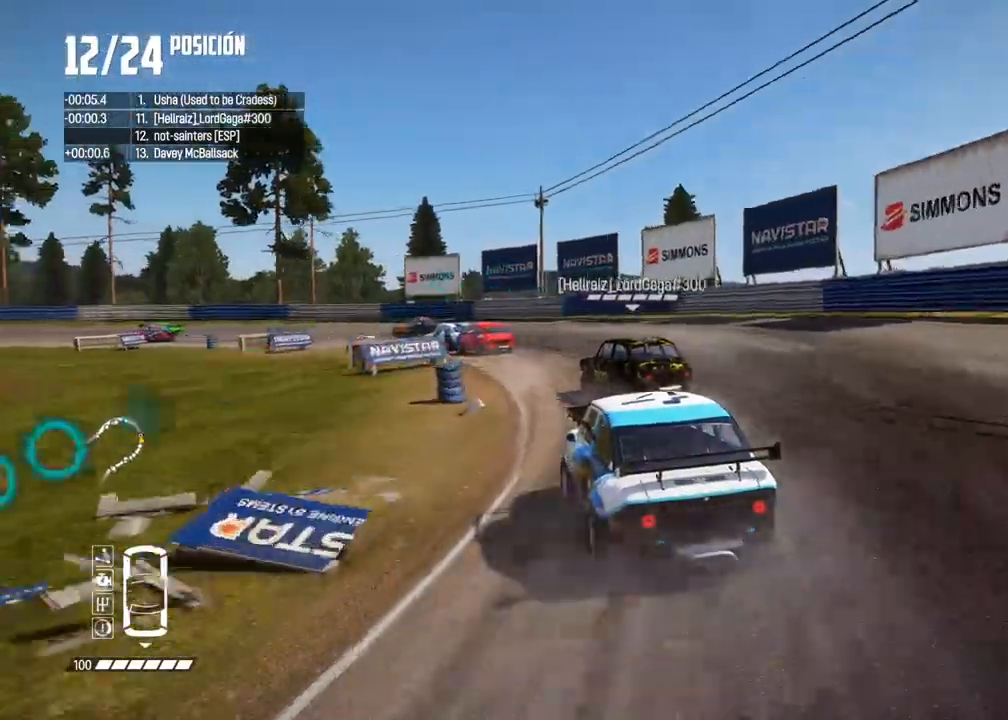
{"dt_ms": 500, "buttons": ["R2"], "left_stick": "center", "right_stick": "center", "events": [[33, "left_stick", "left"], [50, "R2", "down"], [267, "left_stick", "center"], [317, "left_stick", "left"], [483, "left_stick", "center"]]}
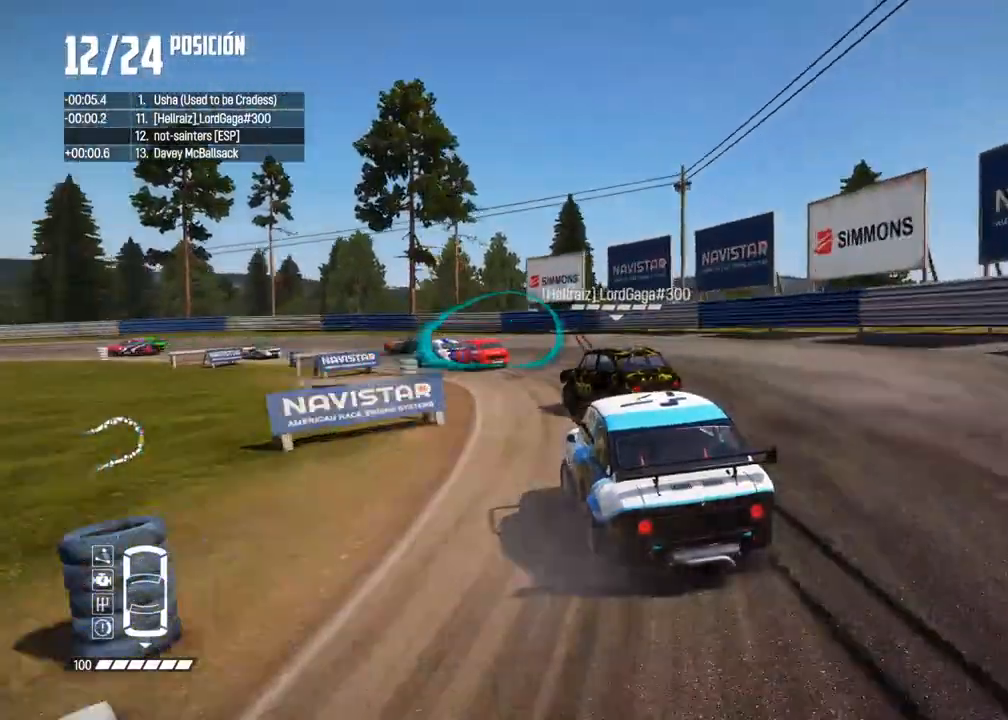
{"dt_ms": 500, "buttons": ["R2"], "left_stick": "center", "right_stick": "center", "events": [[33, "left_stick", "left"], [217, "left_stick", "center"], [283, "left_stick", "left"], [400, "left_stick", "center"]]}
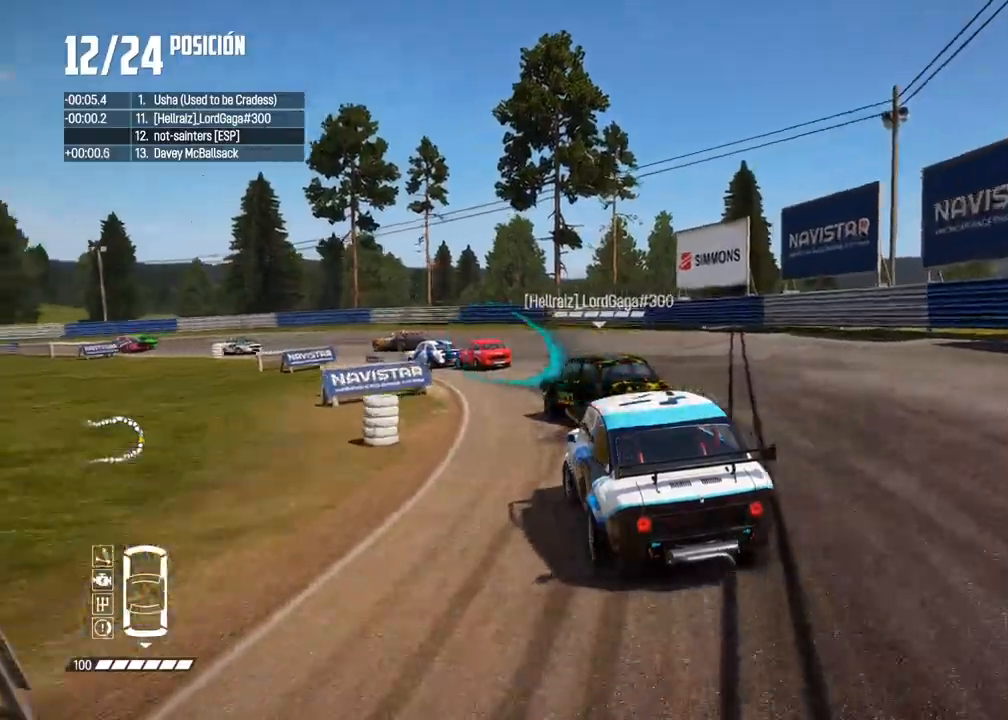
{"dt_ms": 500, "buttons": ["R2"], "left_stick": "center", "right_stick": "center", "events": [[217, "left_stick", "left"], [500, "left_stick", "center"]]}
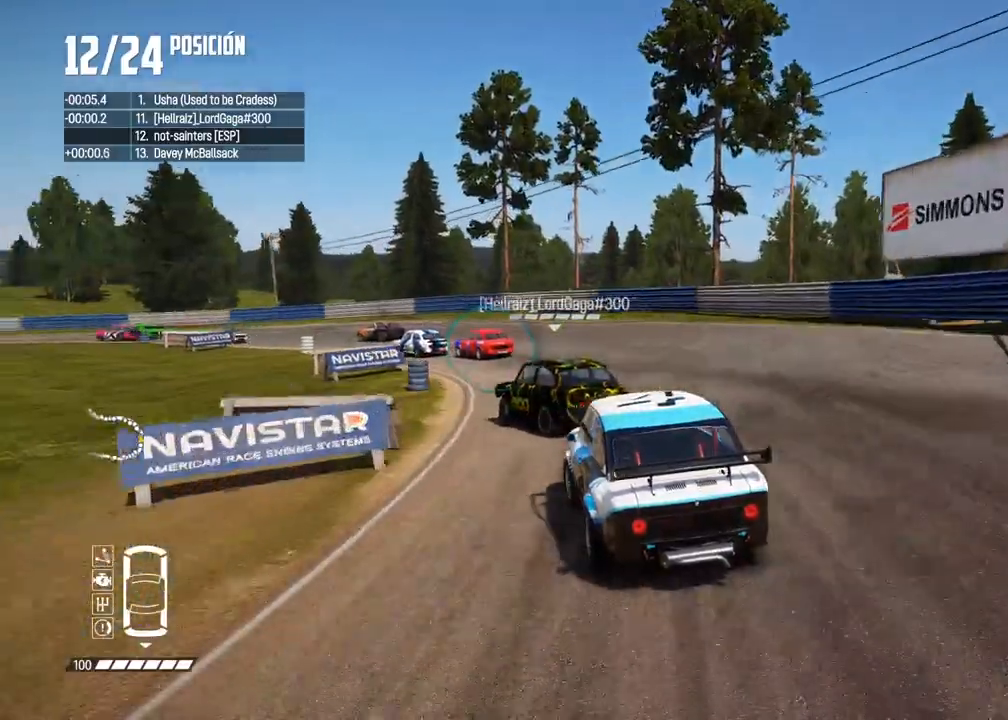
{"dt_ms": 500, "buttons": ["R2"], "left_stick": "left", "right_stick": "center", "events": [[83, "left_stick", "left"], [317, "left_stick", "center"], [383, "left_stick", "left"]]}
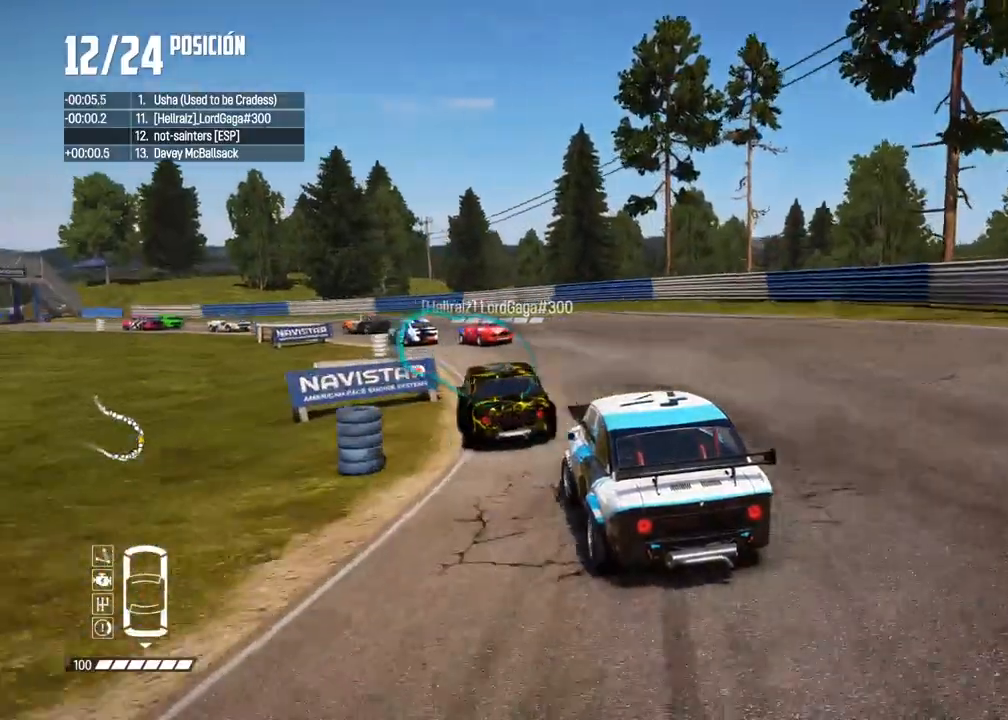
{"dt_ms": 500, "buttons": ["R2"], "left_stick": "left", "right_stick": "center", "events": [[17, "left_stick", "center"], [117, "left_stick", "left"], [250, "left_stick", "center"], [383, "left_stick", "left"]]}
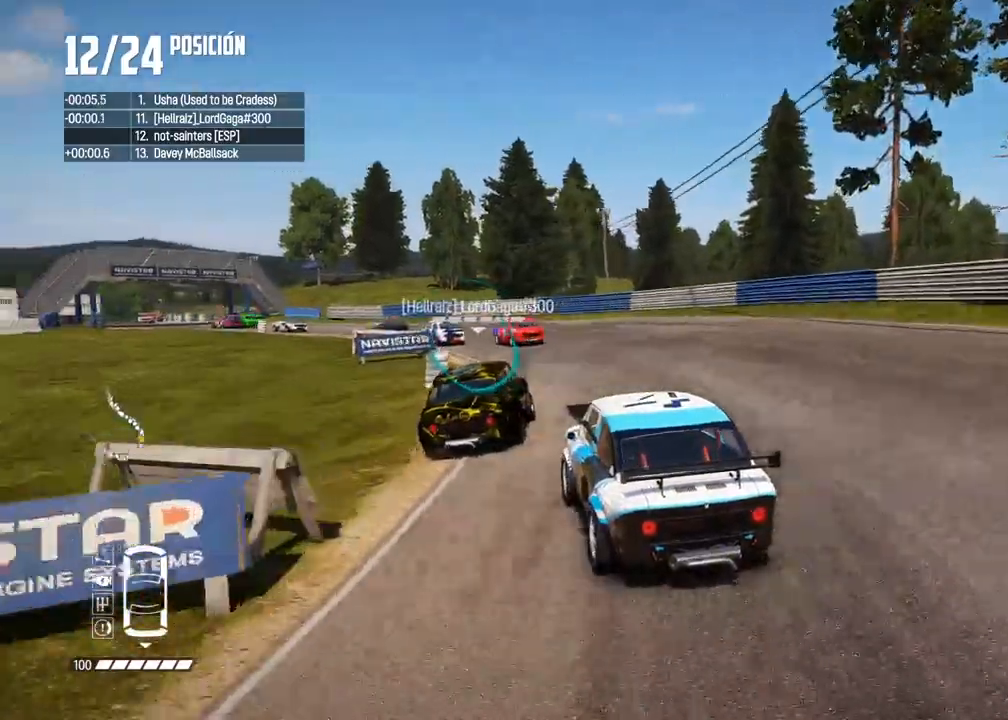
{"dt_ms": 500, "buttons": [], "left_stick": "left", "right_stick": "center", "events": [[33, "left_stick", "center"], [200, "left_stick", "left"], [283, "left_stick", "center"], [350, "left_stick", "left"], [450, "R2", "up"]]}
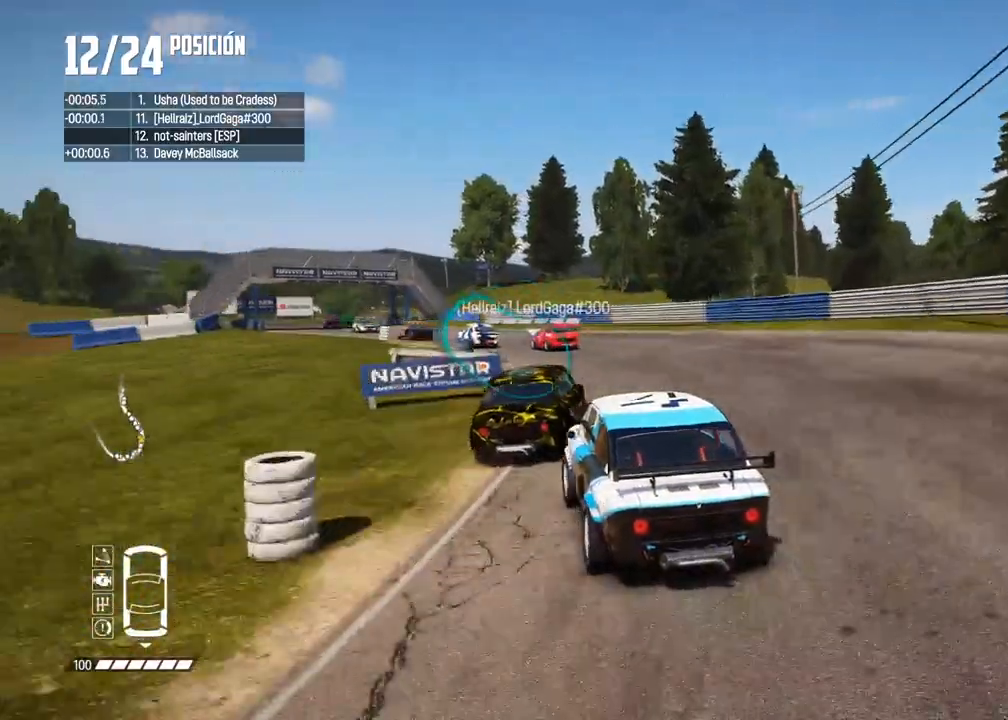
{"dt_ms": 500, "buttons": [], "left_stick": "center", "right_stick": "center", "events": [[50, "R2", "down"], [50, "left_stick", "center"], [117, "left_stick", "left"], [283, "left_stick", "center"], [400, "left_stick", "left"], [483, "R2", "up"], [483, "left_stick", "center"]]}
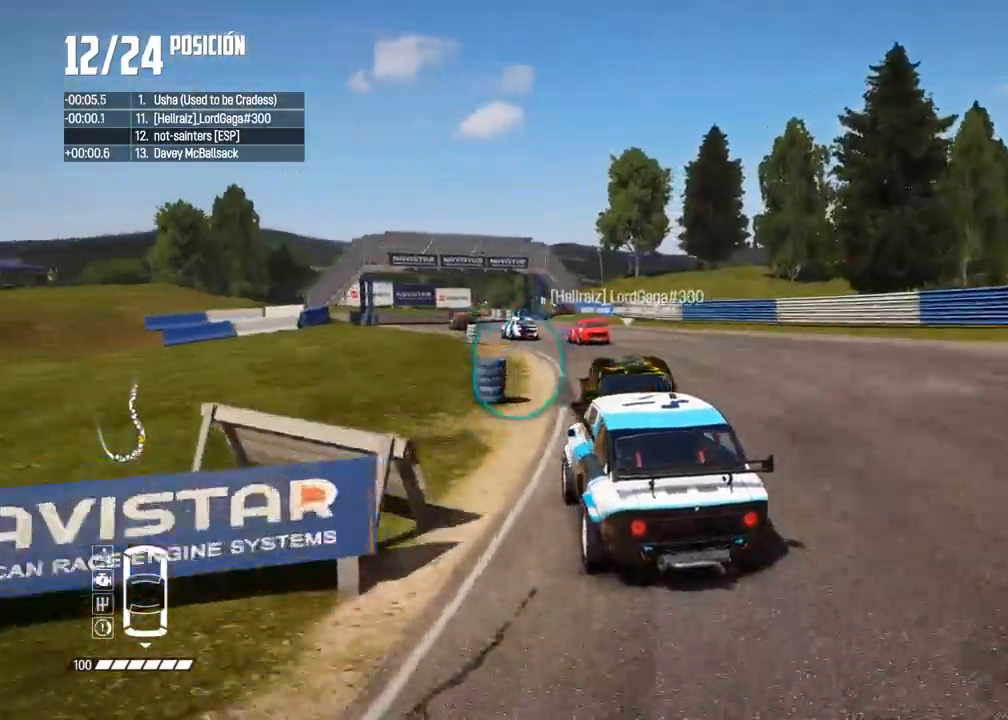
{"dt_ms": 500, "buttons": ["R2"], "left_stick": "left", "right_stick": "center", "events": [[50, "R2", "down"], [167, "left_stick", "right"], [283, "left_stick", "center"], [333, "left_stick", "left"]]}
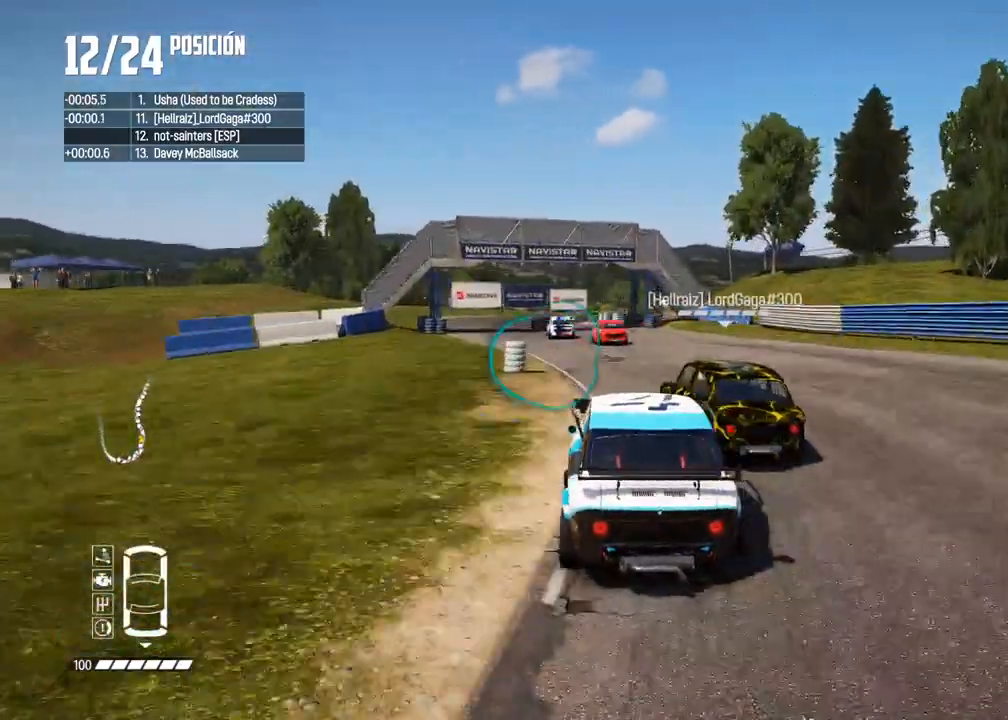
{"dt_ms": 500, "buttons": ["R2"], "left_stick": "center", "right_stick": "center", "events": [[233, "left_stick", "center"]]}
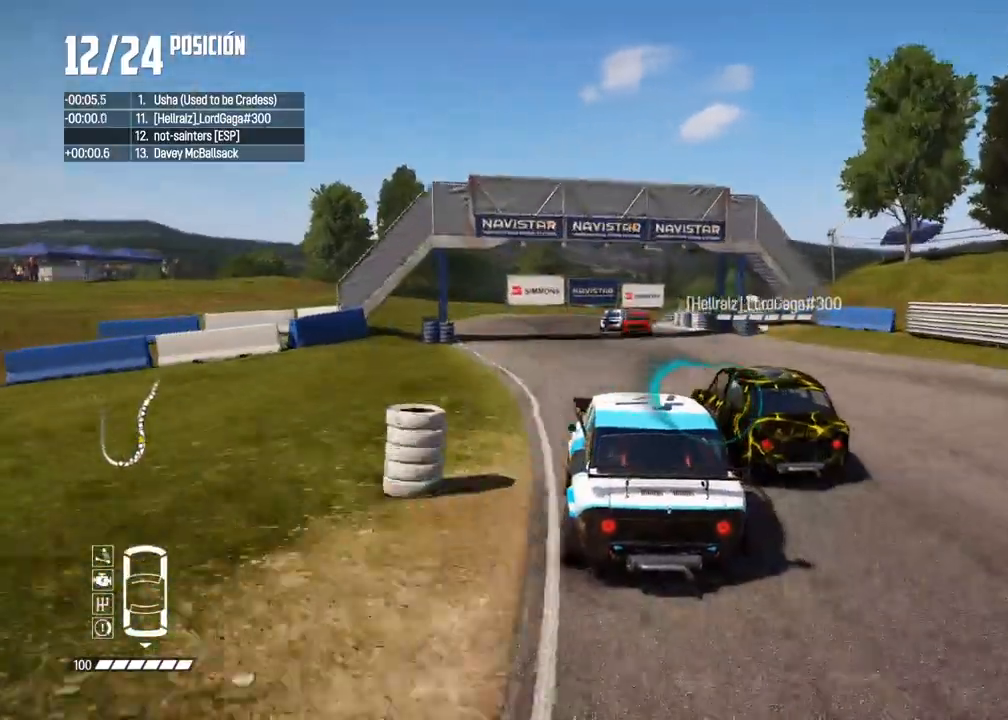
{"dt_ms": 500, "buttons": ["R2"], "left_stick": "center", "right_stick": "up", "events": [[500, "right_stick", "up"]]}
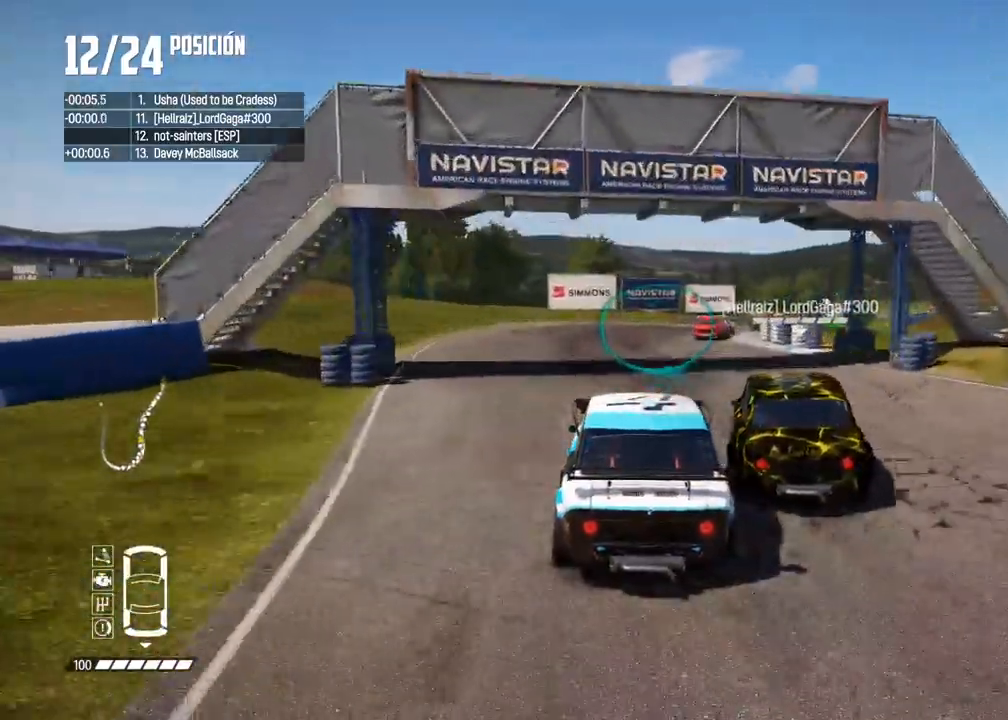
{"dt_ms": 500, "buttons": ["R2"], "left_stick": "right", "right_stick": "center", "events": [[33, "R1", "down"], [83, "R1", "up"], [83, "left_stick", "right"], [83, "right_stick", "down"], [133, "right_stick", "center"], [350, "left_stick", "center"], [433, "left_stick", "right"]]}
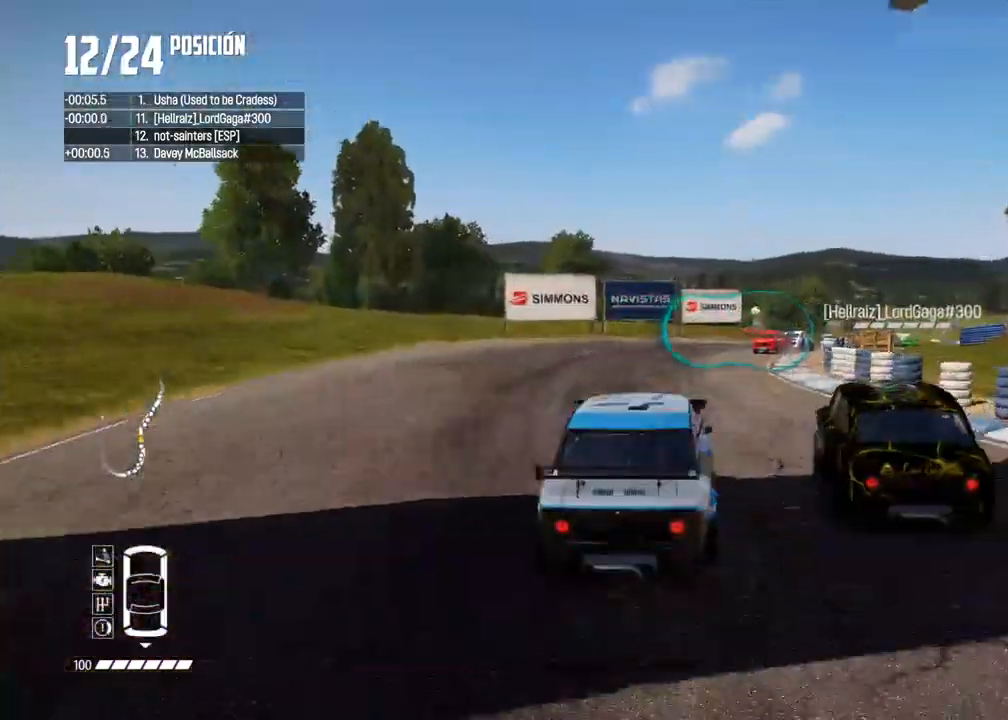
{"dt_ms": 500, "buttons": ["R2"], "left_stick": "center", "right_stick": "center", "events": [[83, "left_stick", "center"], [167, "left_stick", "right"], [350, "left_stick", "center"]]}
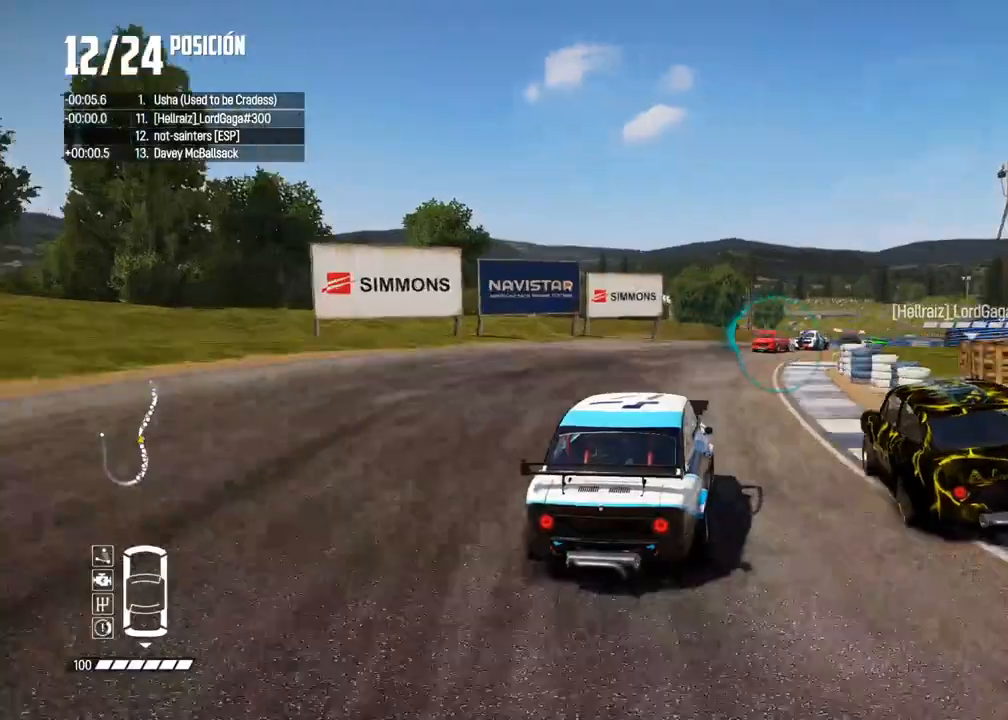
{"dt_ms": 500, "buttons": ["R2"], "left_stick": "center", "right_stick": "center", "events": [[50, "left_stick", "right"], [250, "left_stick", "center"], [350, "left_stick", "right"], [483, "left_stick", "center"]]}
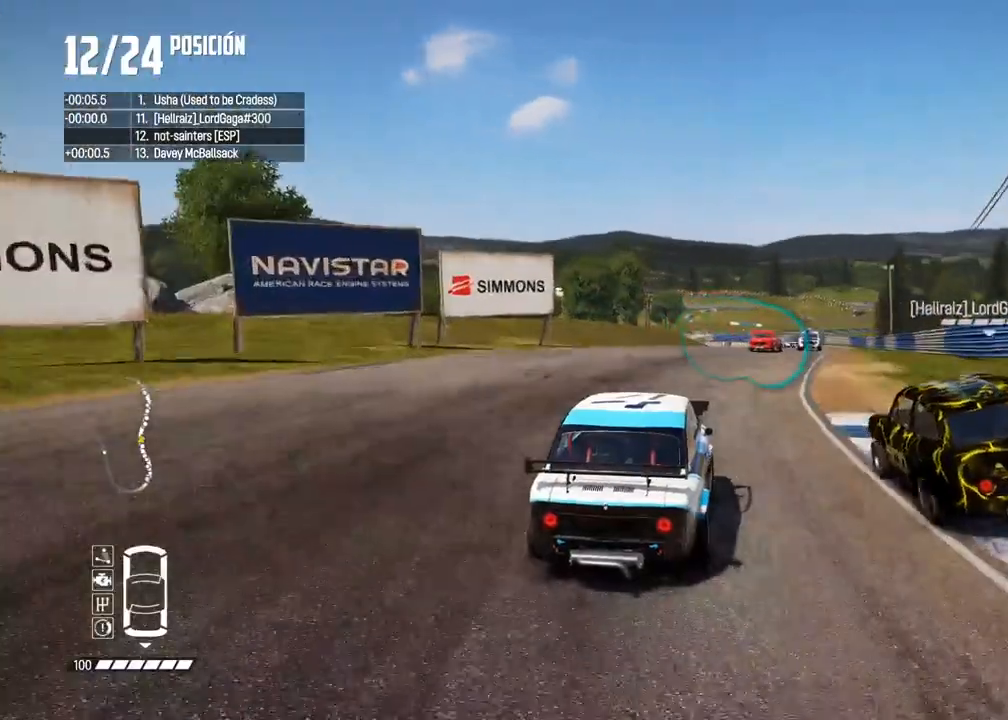
{"dt_ms": 500, "buttons": ["R2"], "left_stick": "center", "right_stick": "center", "events": [[67, "left_stick", "right"], [183, "left_stick", "center"], [367, "left_stick", "left"], [483, "left_stick", "center"]]}
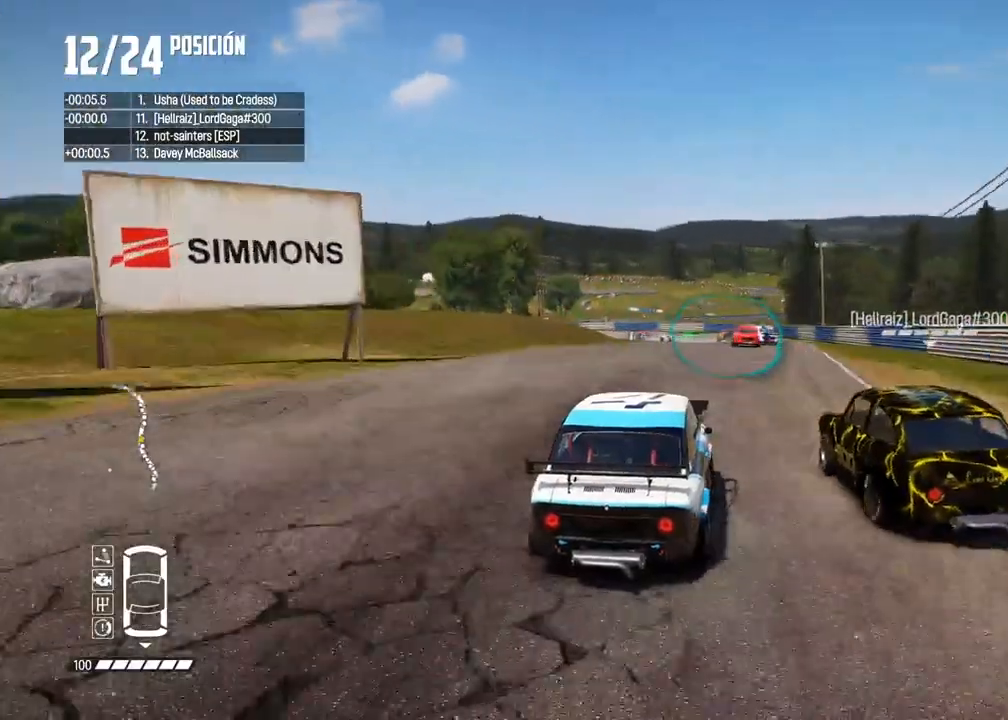
{"dt_ms": 500, "buttons": ["R2"], "left_stick": "center", "right_stick": "center", "events": [[83, "left_stick", "right"], [367, "left_stick", "center"]]}
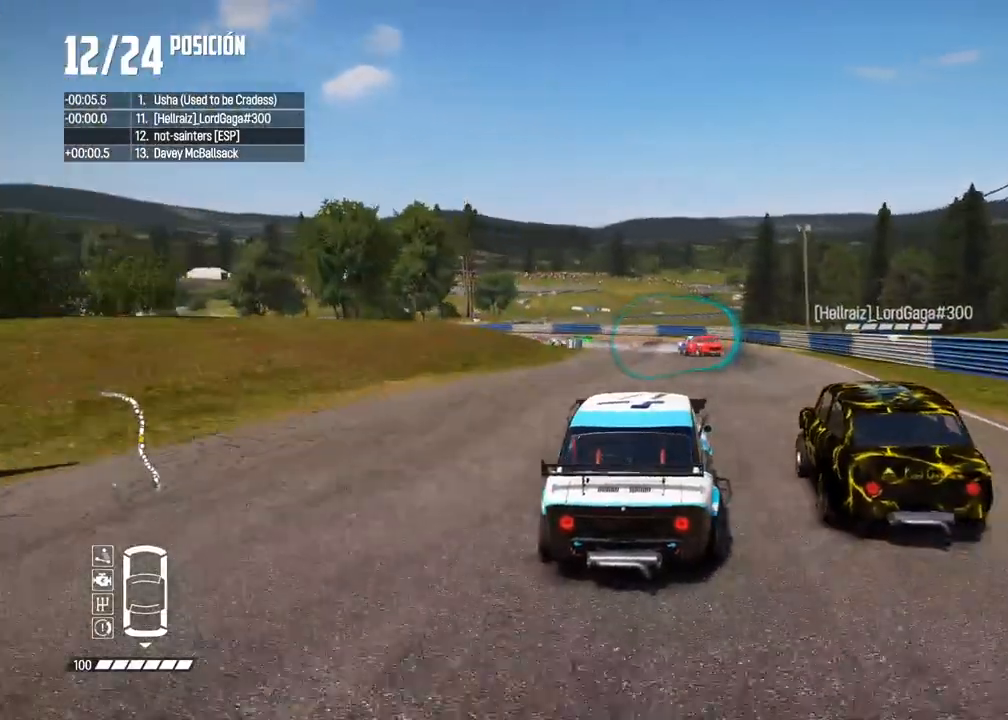
{"dt_ms": 500, "buttons": ["R2"], "left_stick": "left", "right_stick": "center", "events": [[483, "left_stick", "left"]]}
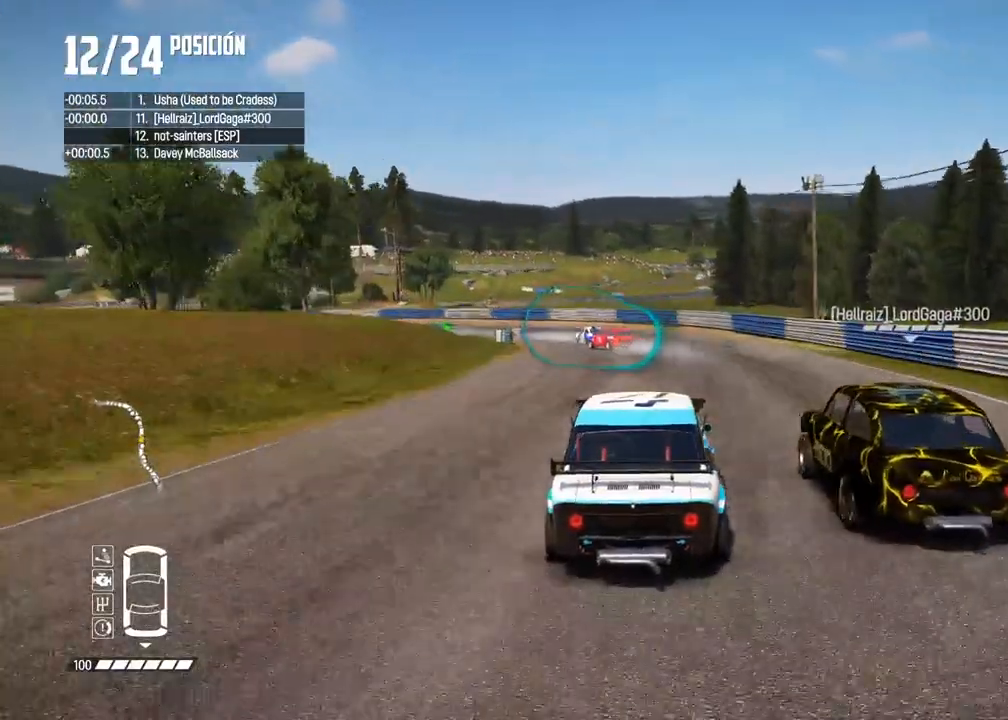
{"dt_ms": 1000, "buttons": ["R2"], "left_stick": "left", "right_stick": "center"}
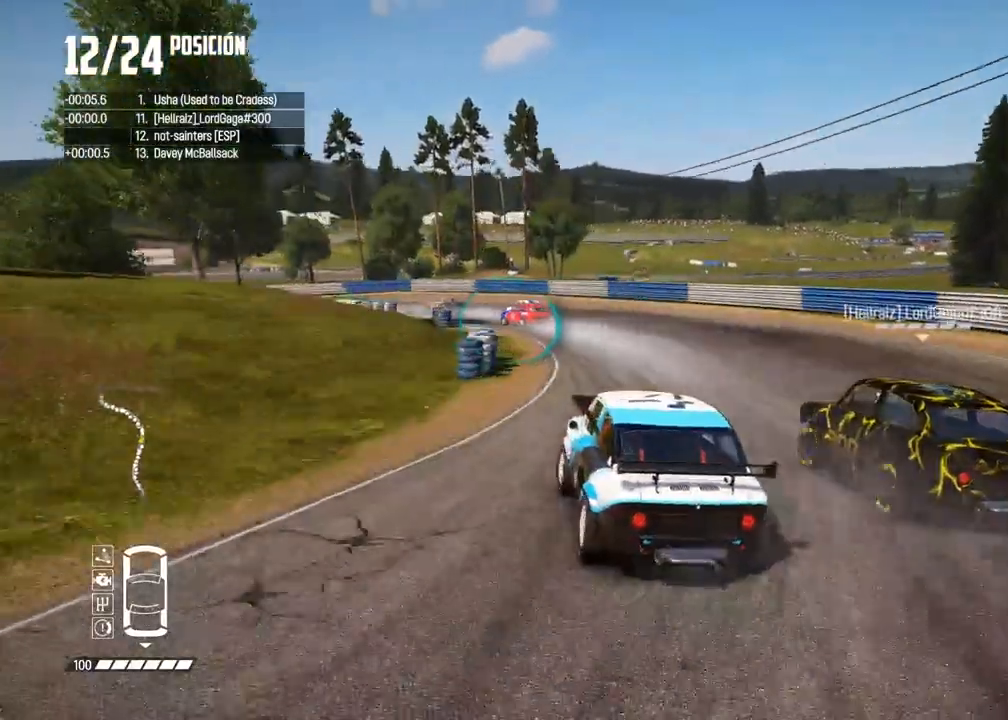
{"dt_ms": 500, "buttons": [], "left_stick": "left", "right_stick": "center"}